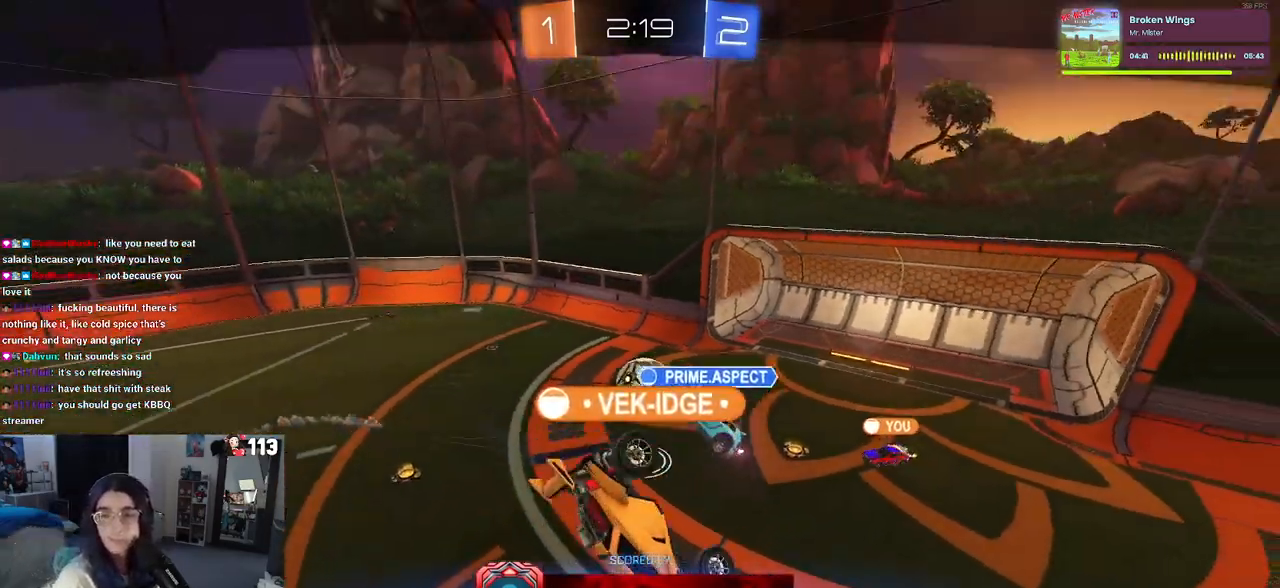
Gameplay with a controller (PlayStation layout); each line is a JSON object with the inputs held at the frame after it (dt_ms = milliseconds from this image to that frame). "events" lists button and stick changes between this image and that frame as [ms after this image, input, new state], when the widget could be followed in between.
{"dt_ms": 500, "buttons": ["CROSS"], "left_stick": "center", "right_stick": "center", "events": [[250, "CROSS", "down"], [367, "CROSS", "up"], [450, "CROSS", "down"]]}
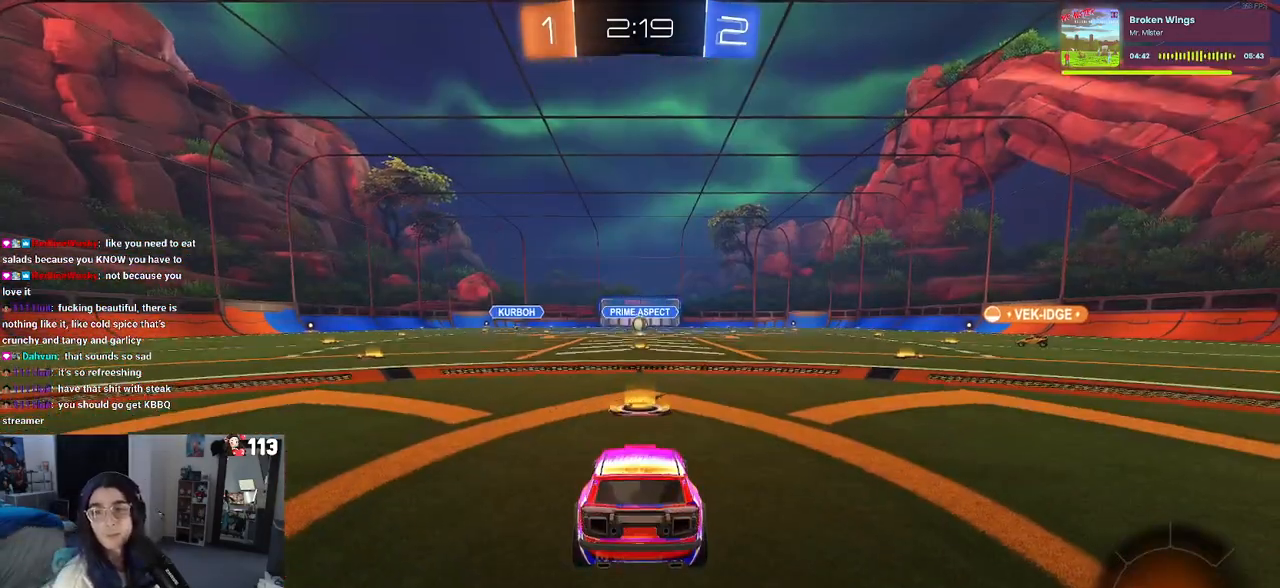
{"dt_ms": 500, "buttons": [], "left_stick": "center", "right_stick": "center", "events": [[83, "CROSS", "up"], [167, "CROSS", "down"], [283, "CROSS", "up"]]}
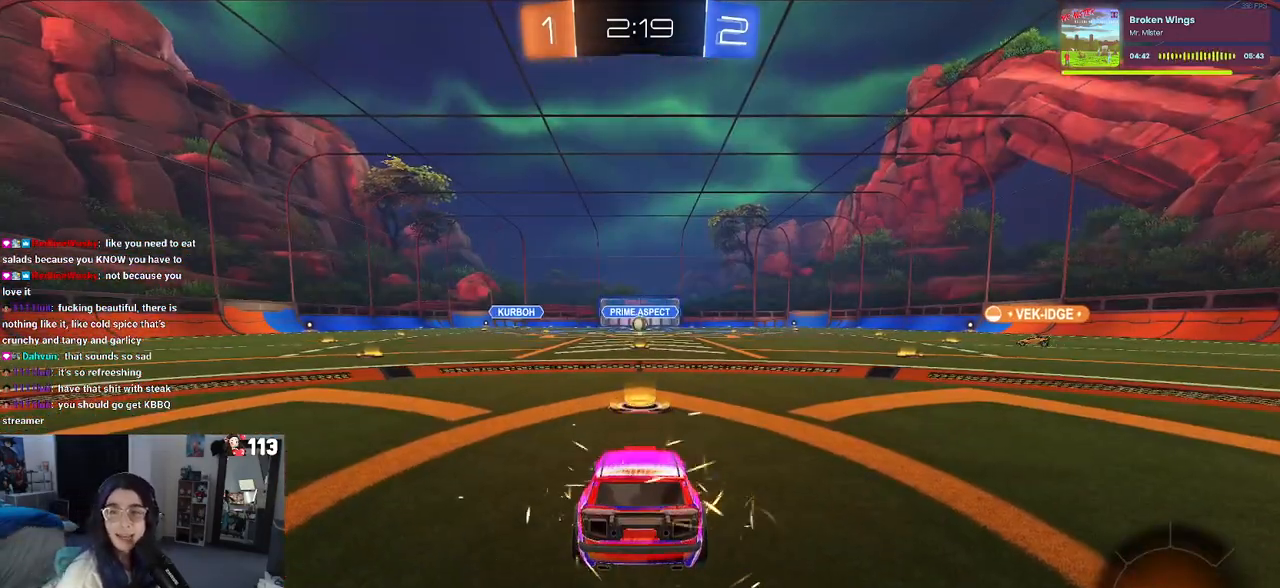
{"dt_ms": 500, "buttons": [], "left_stick": "center", "right_stick": "center", "events": []}
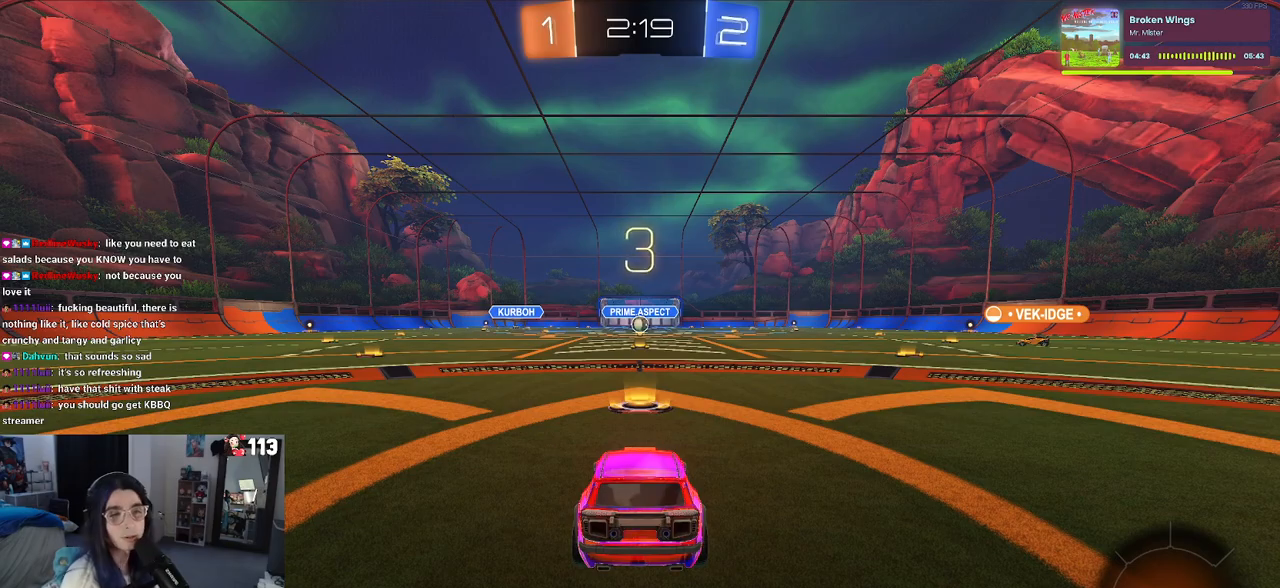
{"dt_ms": 500, "buttons": [], "left_stick": "center", "right_stick": "center", "events": []}
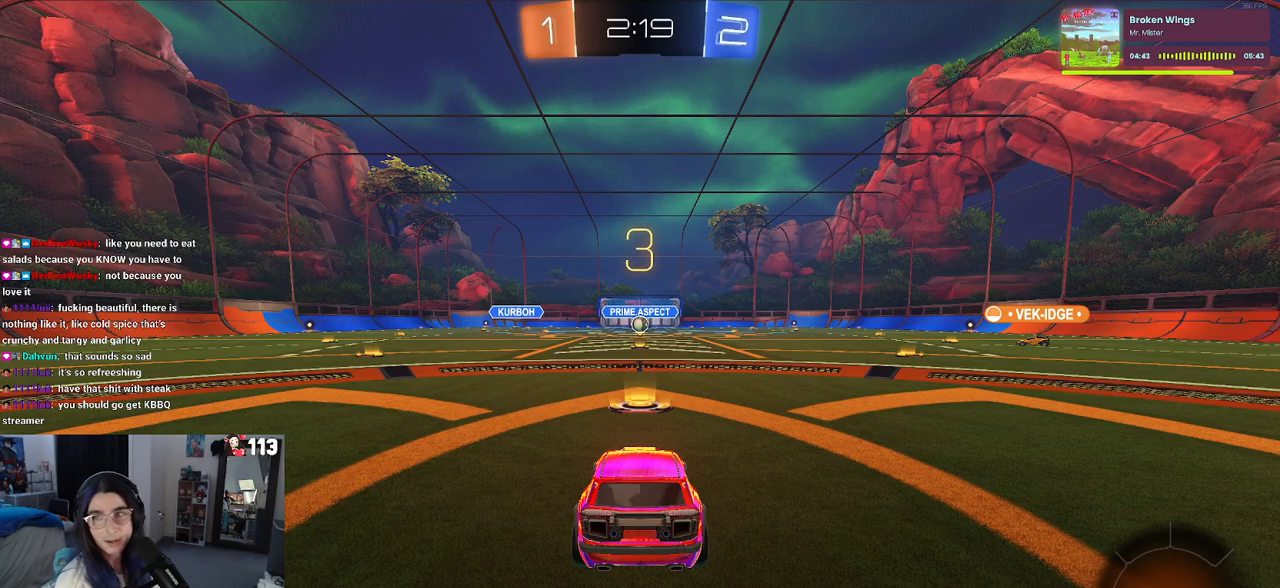
{"dt_ms": 500, "buttons": [], "left_stick": "center", "right_stick": "center", "events": []}
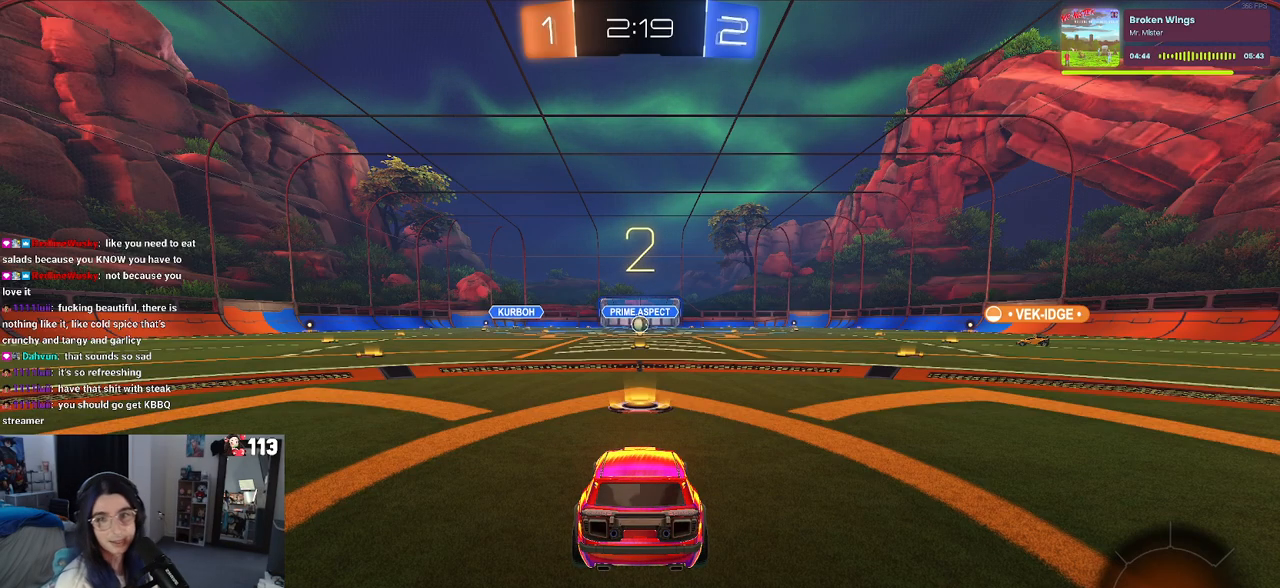
{"dt_ms": 500, "buttons": [], "left_stick": "center", "right_stick": "center", "events": []}
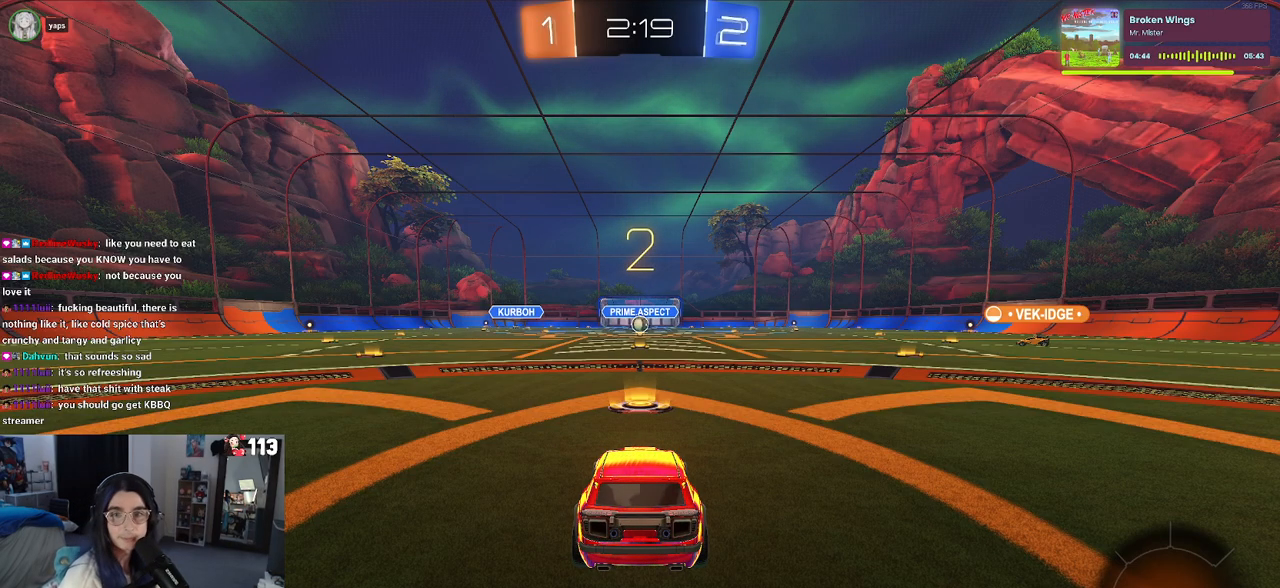
{"dt_ms": 500, "buttons": ["R2"], "left_stick": "center", "right_stick": "center", "events": [[67, "R2", "down"]]}
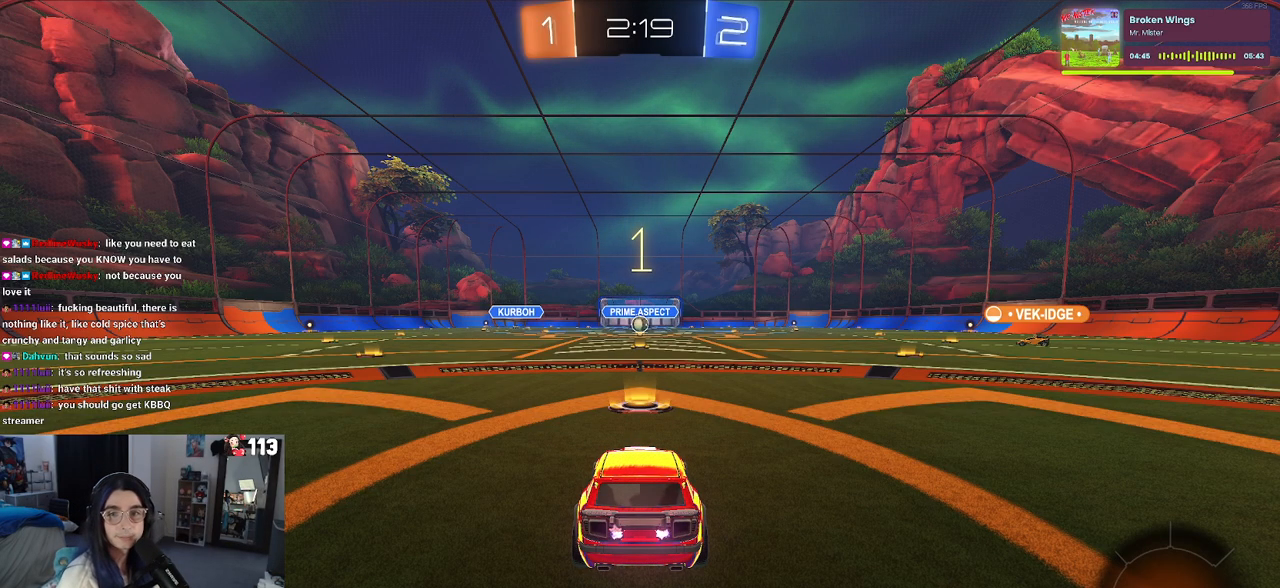
{"dt_ms": 500, "buttons": ["R2"], "left_stick": "center", "right_stick": "center", "events": []}
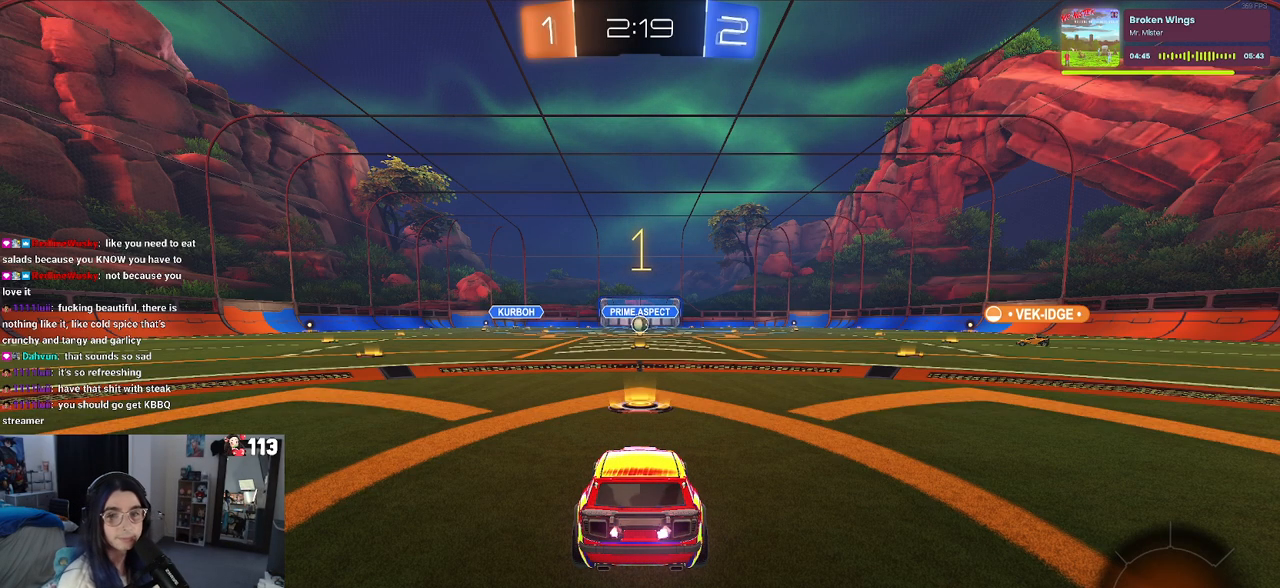
{"dt_ms": 500, "buttons": ["R2"], "left_stick": "center", "right_stick": "center", "events": []}
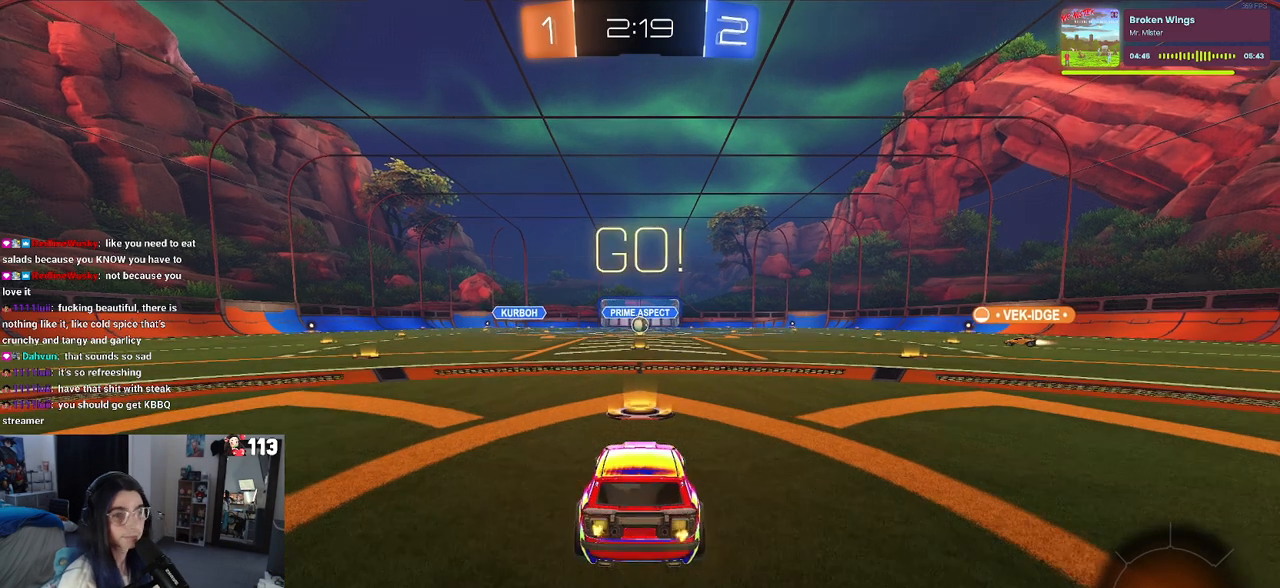
{"dt_ms": 500, "buttons": ["CROSS", "R2"], "left_stick": "right", "right_stick": "center", "events": [[150, "left_stick", "right"], [333, "left_stick", "center"], [450, "left_stick", "right"], [500, "CROSS", "down"]]}
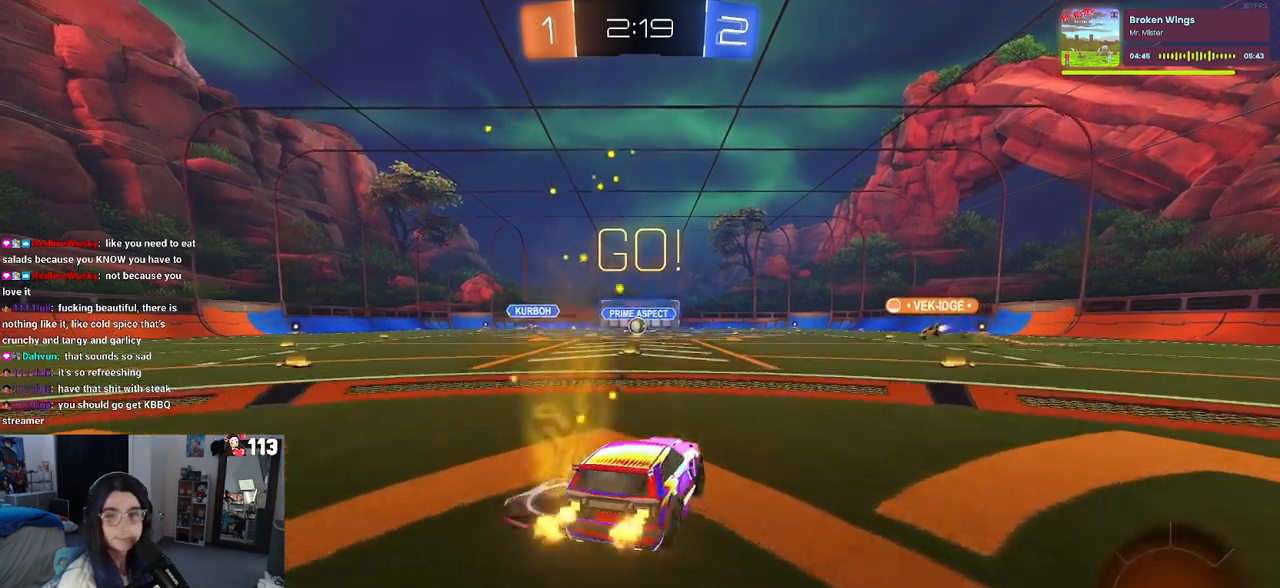
{"dt_ms": 500, "buttons": ["SQUARE", "R2"], "left_stick": "down-left", "right_stick": "center", "events": [[17, "left_stick", "up"], [67, "left_stick", "up-left"], [100, "CROSS", "up"], [167, "CROSS", "down"], [233, "SQUARE", "down"], [250, "left_stick", "down"], [283, "CROSS", "up"], [467, "left_stick", "down-left"]]}
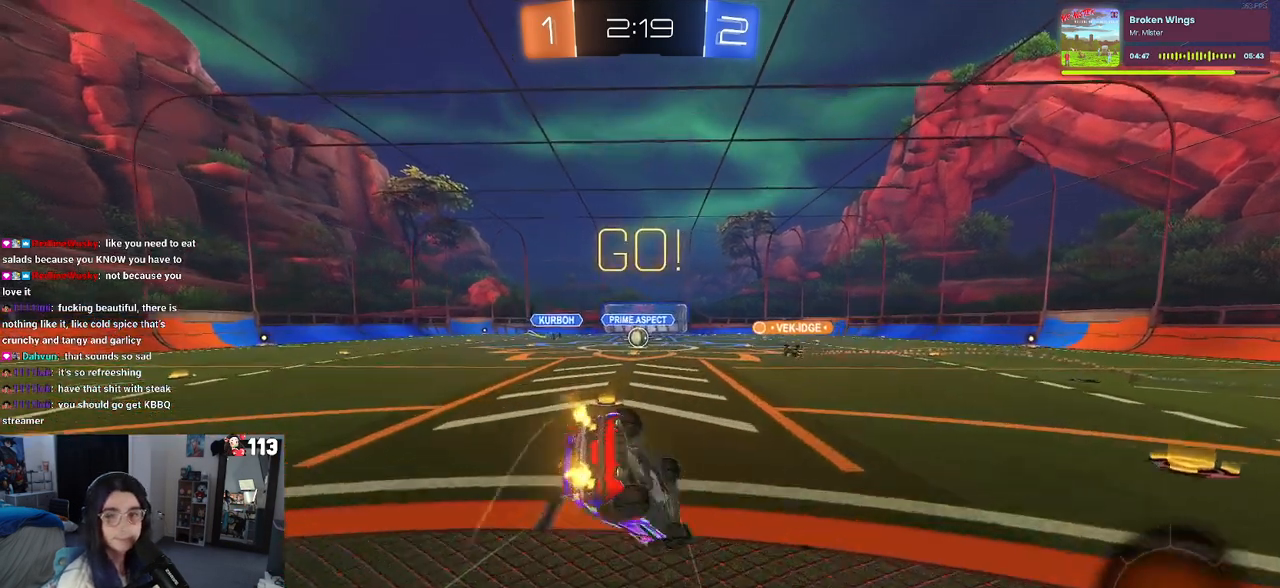
{"dt_ms": 500, "buttons": ["SQUARE", "R2"], "left_stick": "down-left", "right_stick": "center", "events": []}
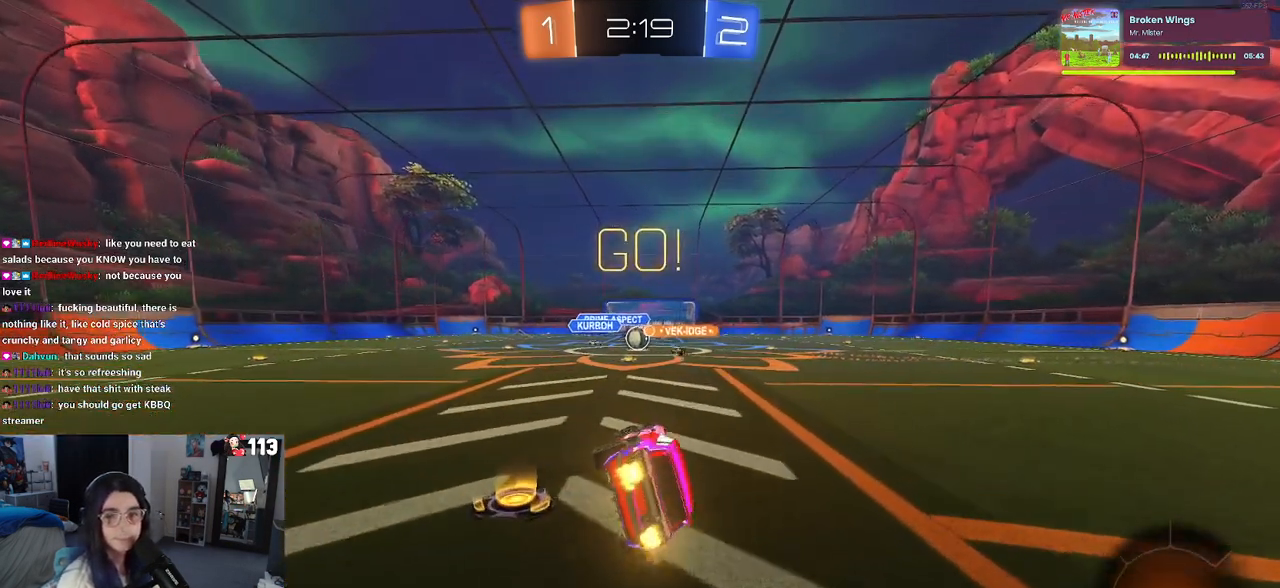
{"dt_ms": 500, "buttons": ["R2"], "left_stick": "left", "right_stick": "center", "events": [[133, "SQUARE", "up"], [133, "left_stick", "center"], [483, "left_stick", "left"]]}
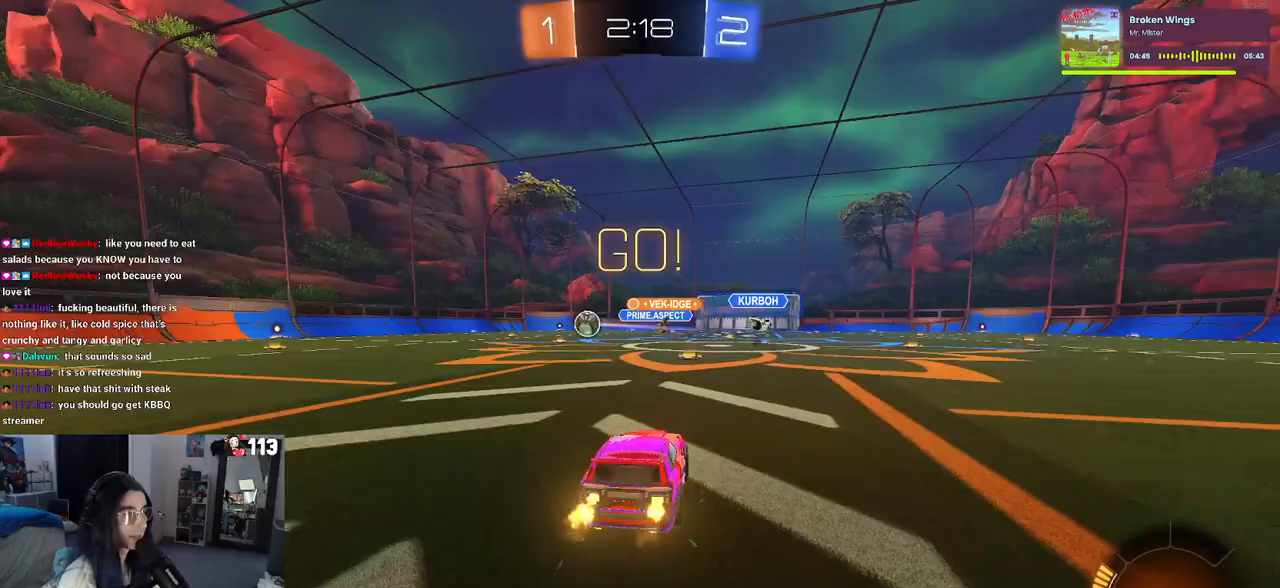
{"dt_ms": 500, "buttons": ["R2"], "left_stick": "center", "right_stick": "center", "events": [[500, "left_stick", "center"]]}
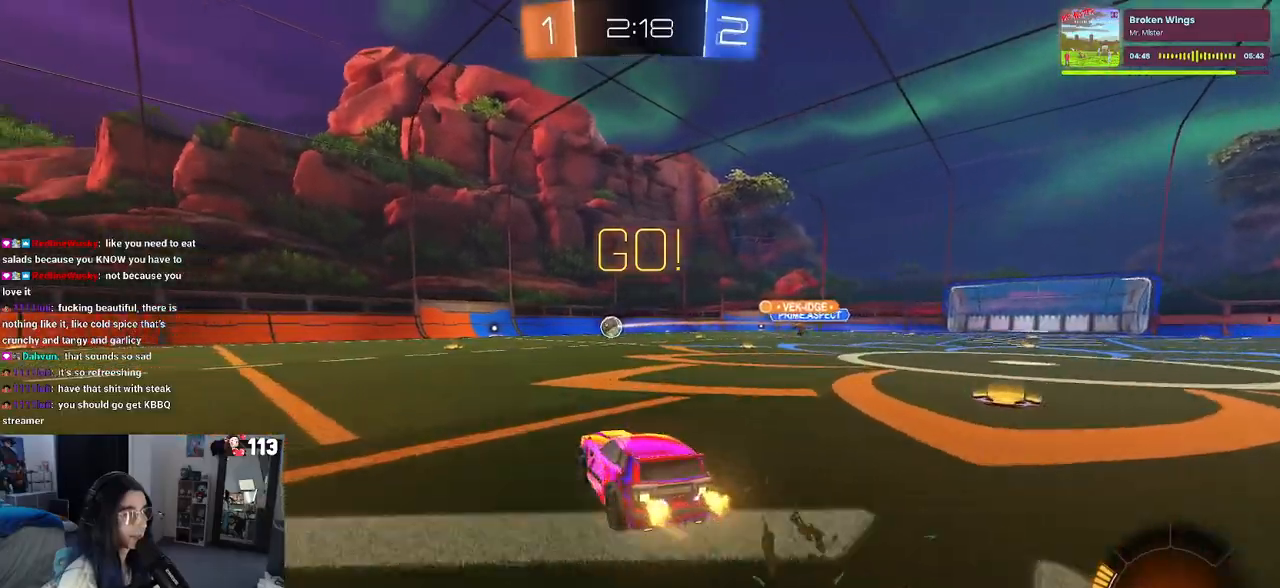
{"dt_ms": 500, "buttons": ["R1", "R2"], "left_stick": "center", "right_stick": "center", "events": [[83, "R1", "down"]]}
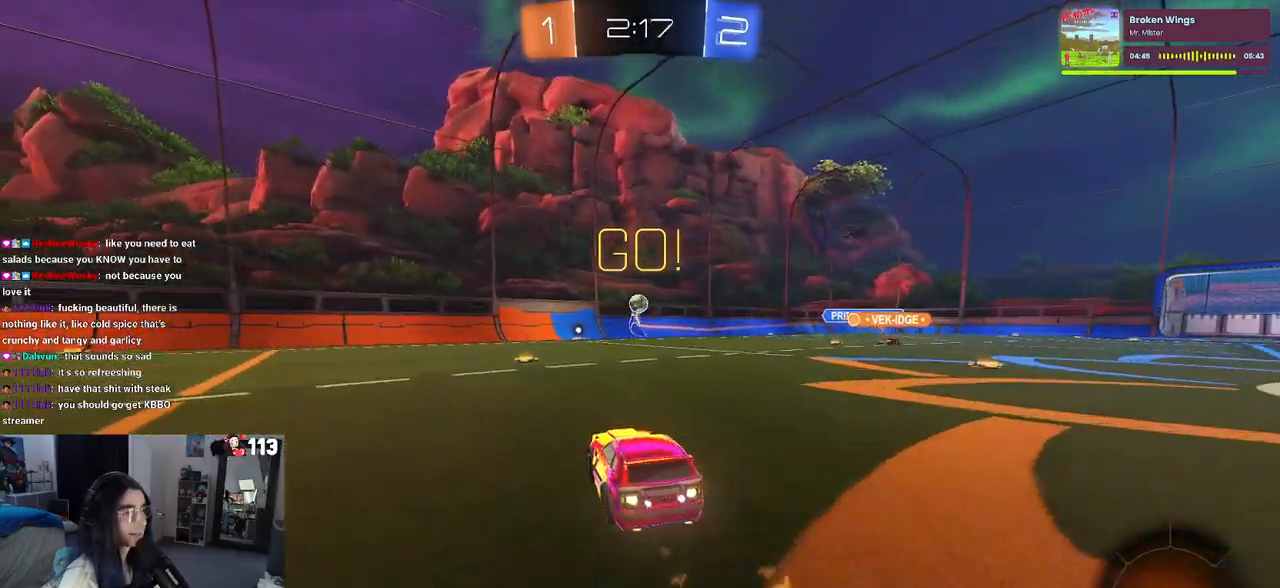
{"dt_ms": 500, "buttons": ["R1", "R2"], "left_stick": "center", "right_stick": "center", "events": [[400, "left_stick", "left"], [500, "left_stick", "center"]]}
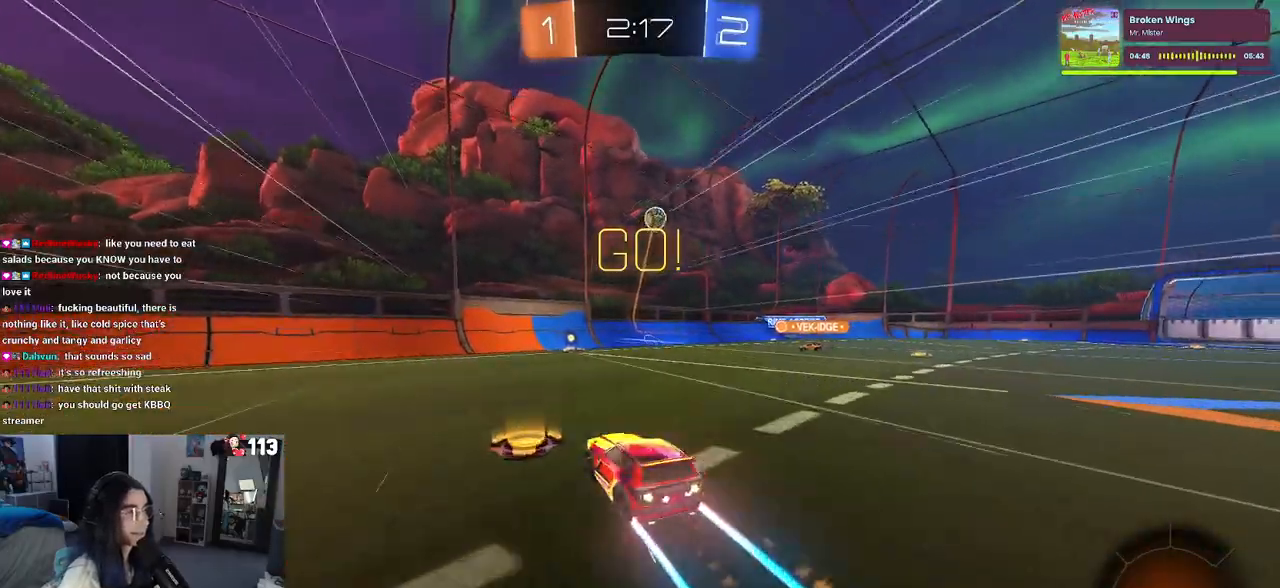
{"dt_ms": 500, "buttons": ["R2"], "left_stick": "center", "right_stick": "center", "events": [[100, "left_stick", "right"], [150, "R1", "up"], [283, "left_stick", "center"]]}
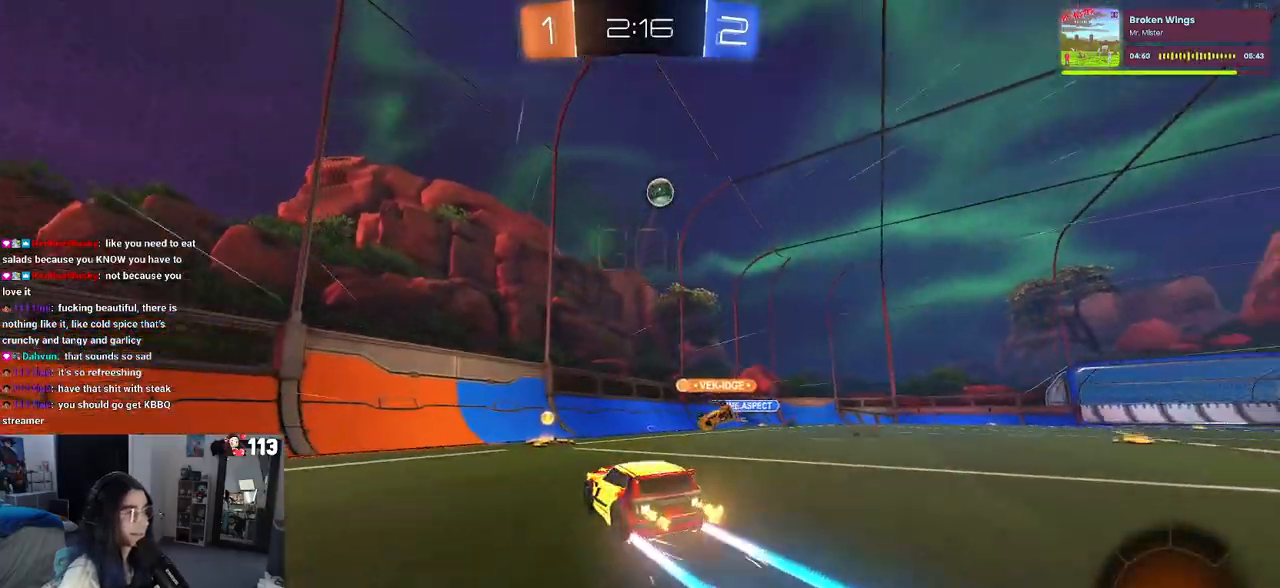
{"dt_ms": 500, "buttons": ["R2"], "left_stick": "right", "right_stick": "center", "events": [[117, "left_stick", "right"], [300, "R2", "up"], [350, "L2", "down"], [467, "R2", "down"], [500, "L2", "up"]]}
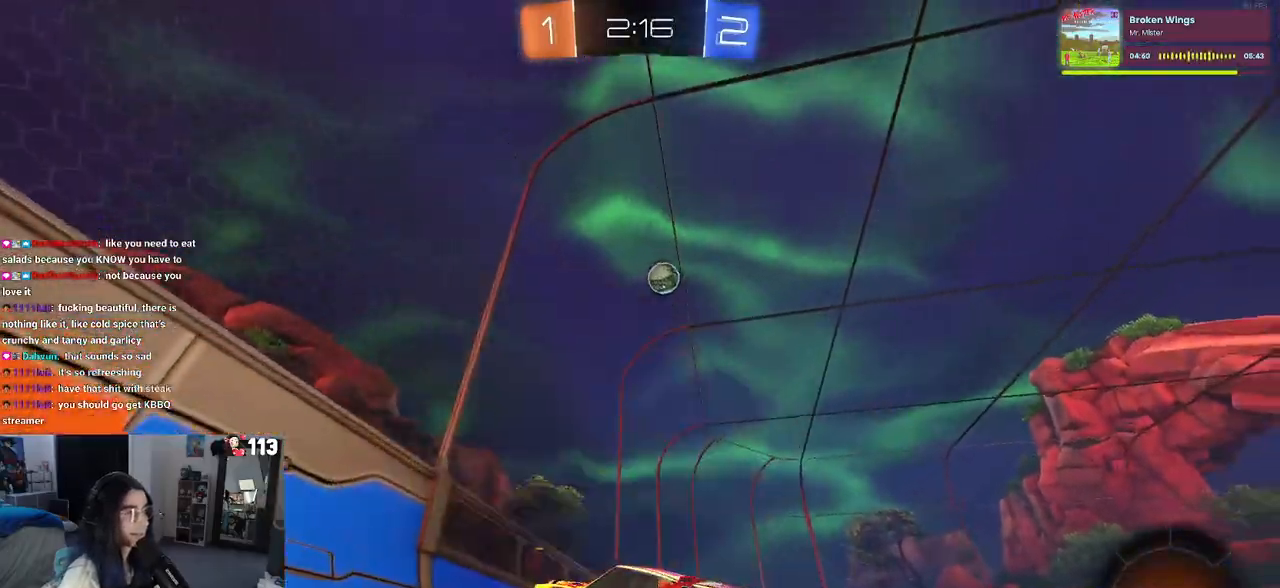
{"dt_ms": 500, "buttons": ["R2"], "left_stick": "right", "right_stick": "center", "events": [[117, "left_stick", "center"], [200, "left_stick", "right"], [350, "SQUARE", "down"], [467, "SQUARE", "up"]]}
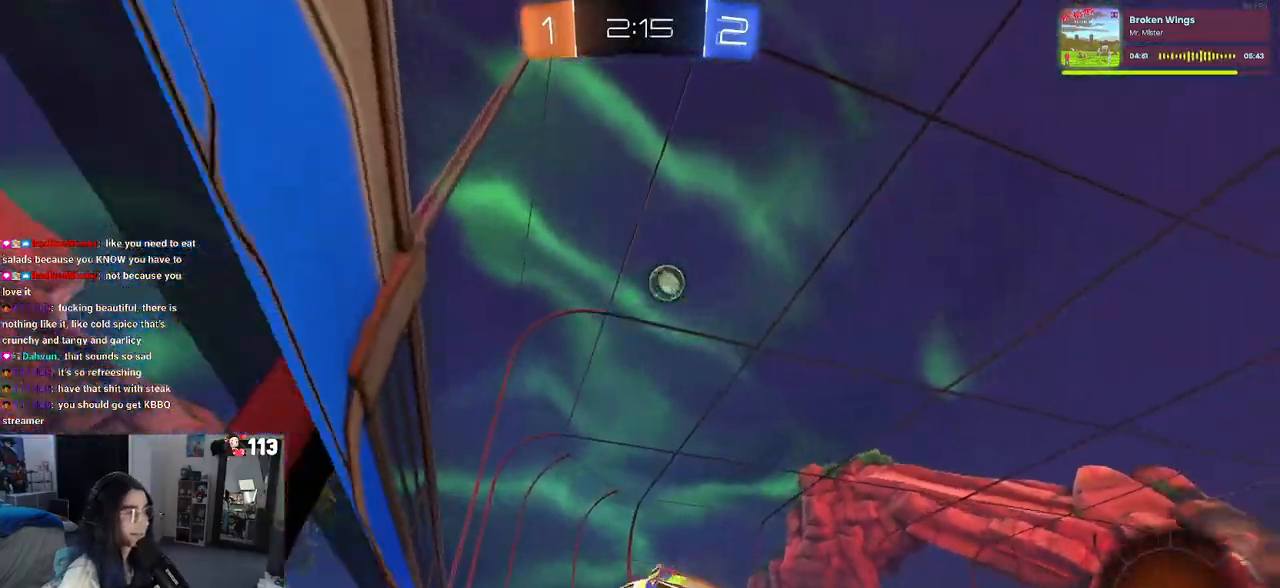
{"dt_ms": 500, "buttons": ["R2"], "left_stick": "right", "right_stick": "center", "events": []}
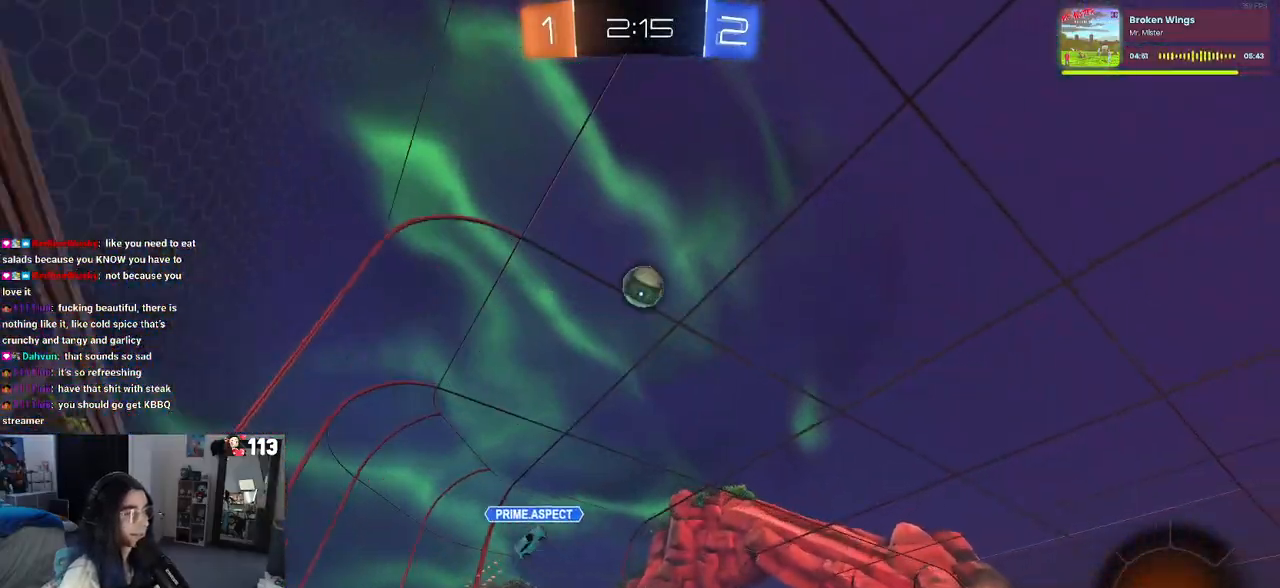
{"dt_ms": 500, "buttons": ["R2"], "left_stick": "center", "right_stick": "center", "events": [[500, "left_stick", "center"]]}
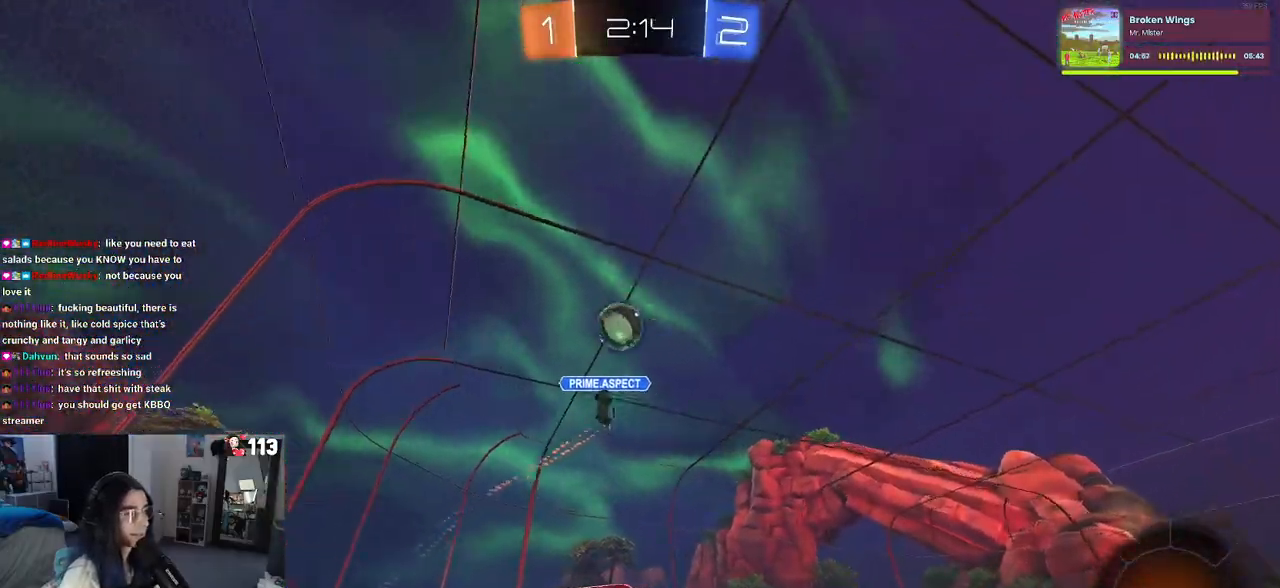
{"dt_ms": 1000, "buttons": ["SQUARE", "R1", "R2"], "left_stick": "down", "right_stick": "center"}
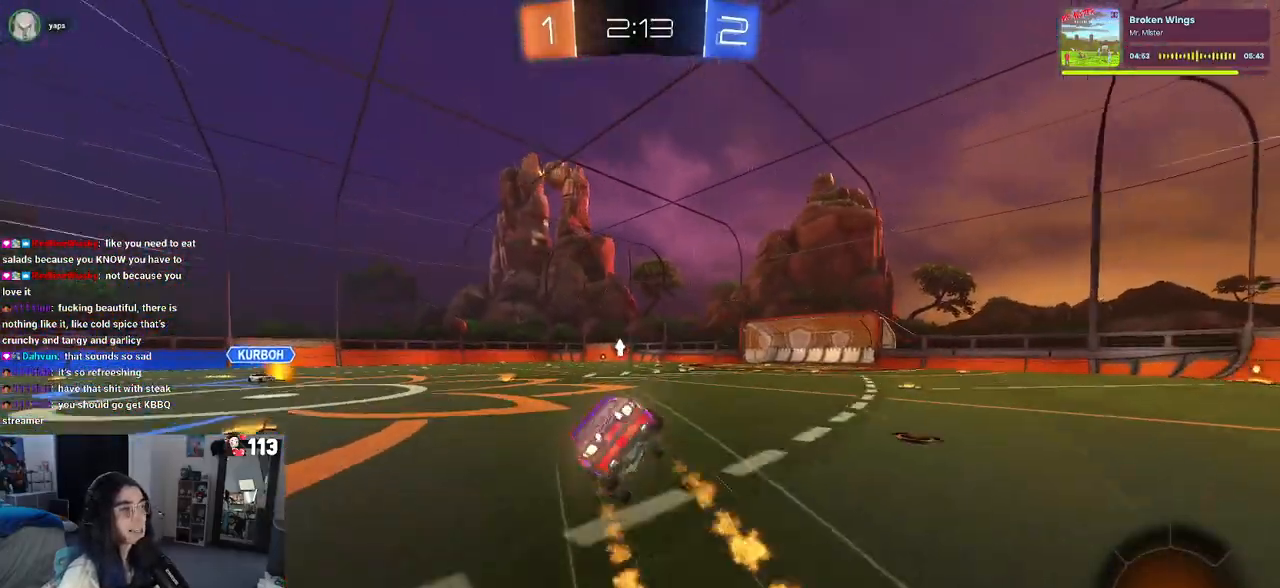
{"dt_ms": 500, "buttons": ["SQUARE", "R2"], "left_stick": "down-left", "right_stick": "center", "events": [[167, "R1", "up"], [167, "left_stick", "down-left"]]}
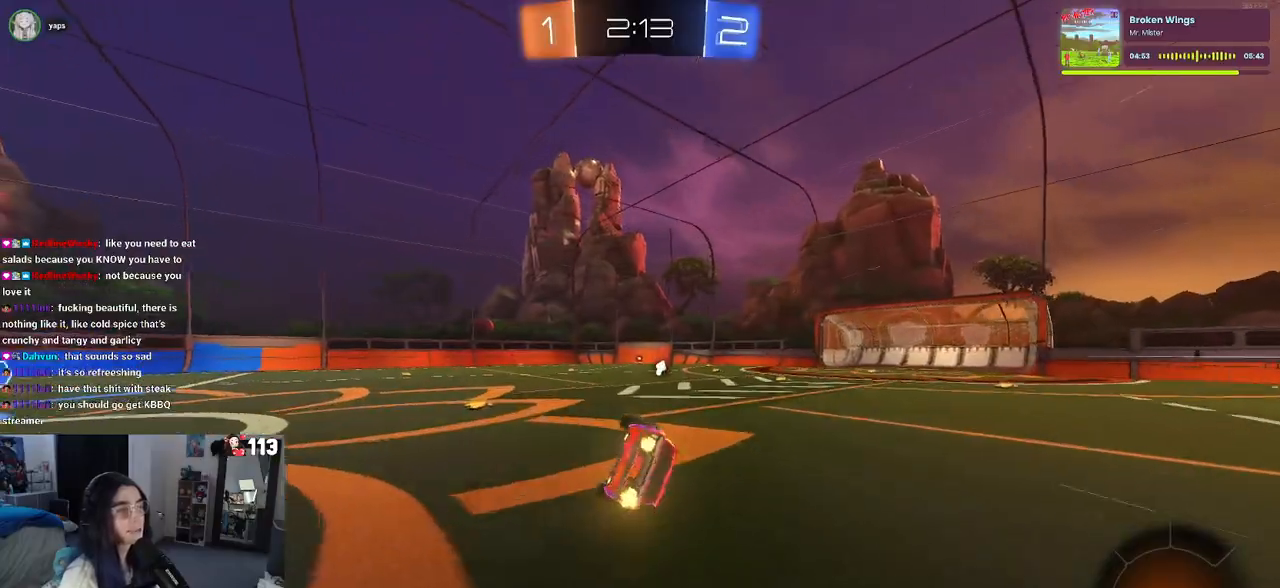
{"dt_ms": 500, "buttons": ["TRIANGLE", "R1", "R2"], "left_stick": "center", "right_stick": "center", "events": [[283, "SQUARE", "up"], [317, "left_stick", "center"], [433, "R1", "down"], [467, "TRIANGLE", "down"]]}
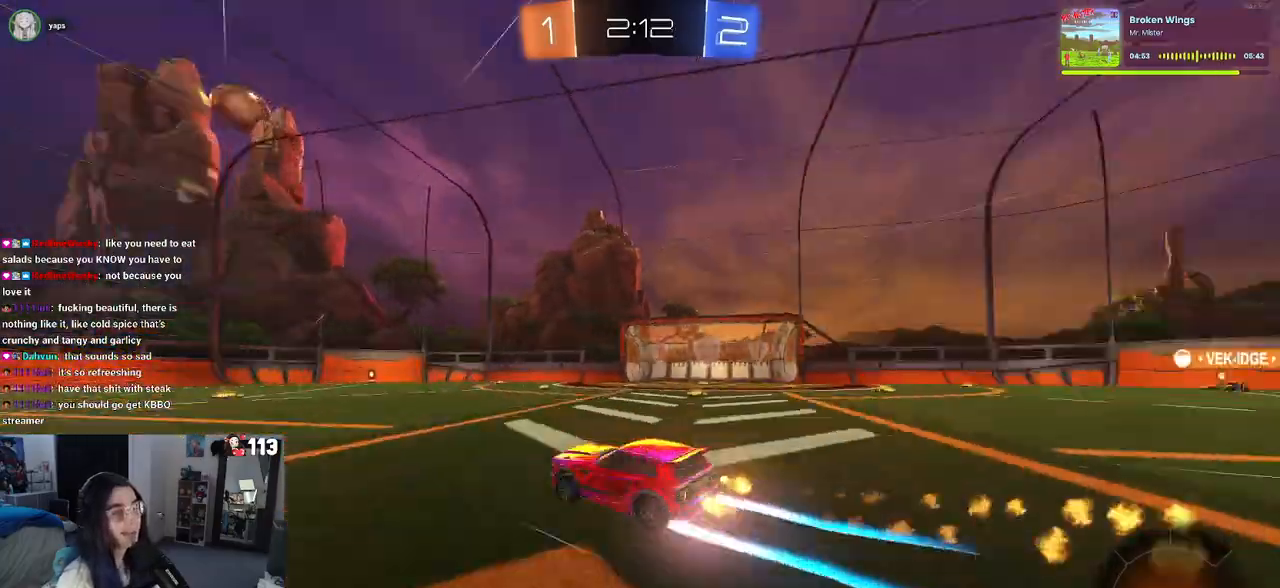
{"dt_ms": 500, "buttons": ["R2"], "left_stick": "center", "right_stick": "center", "events": [[100, "TRIANGLE", "up"], [200, "R1", "up"]]}